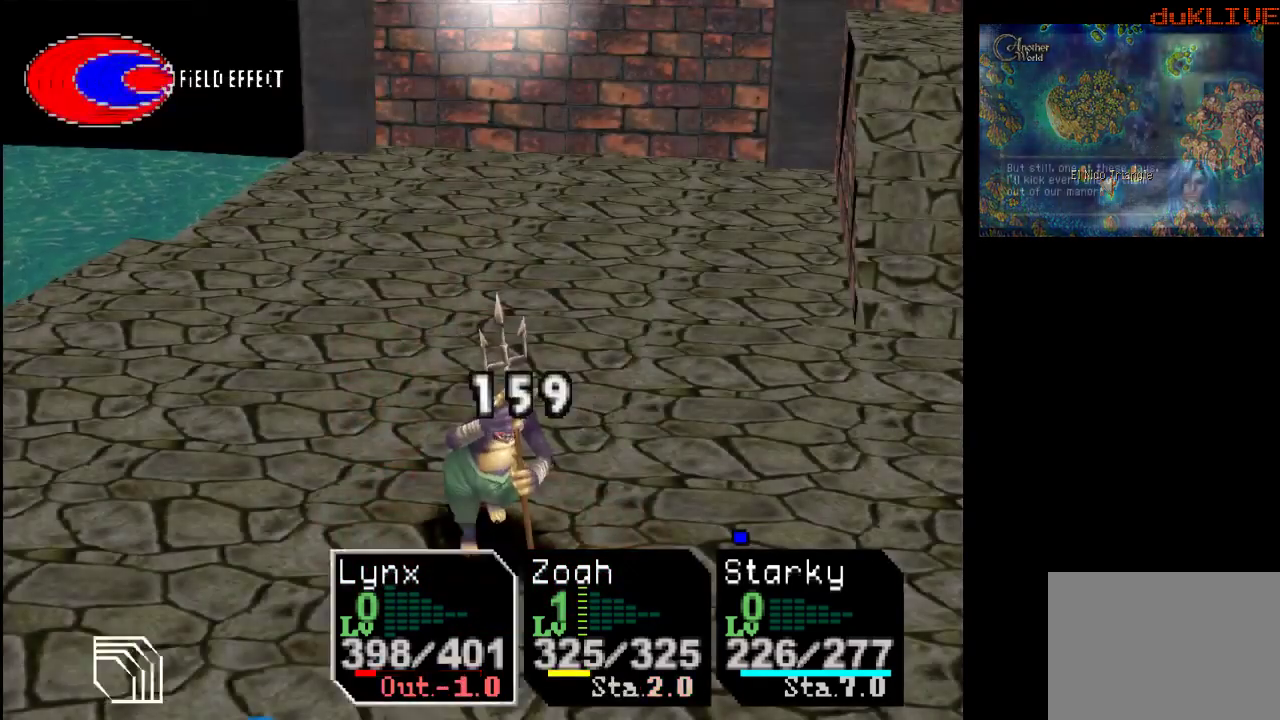
Gameplay with a controller (PlayStation layout); each line is a JSON object with the inputs held at the frame after it. "events" lists button and stick changes between this image and that frame as [ms after this image, input, new state], when the widget could be followed in between. Not read: L3 R3.
{"buttons": ["CROSS"], "left_stick": "center", "right_stick": "center", "events": [[467, "CROSS", "down"]]}
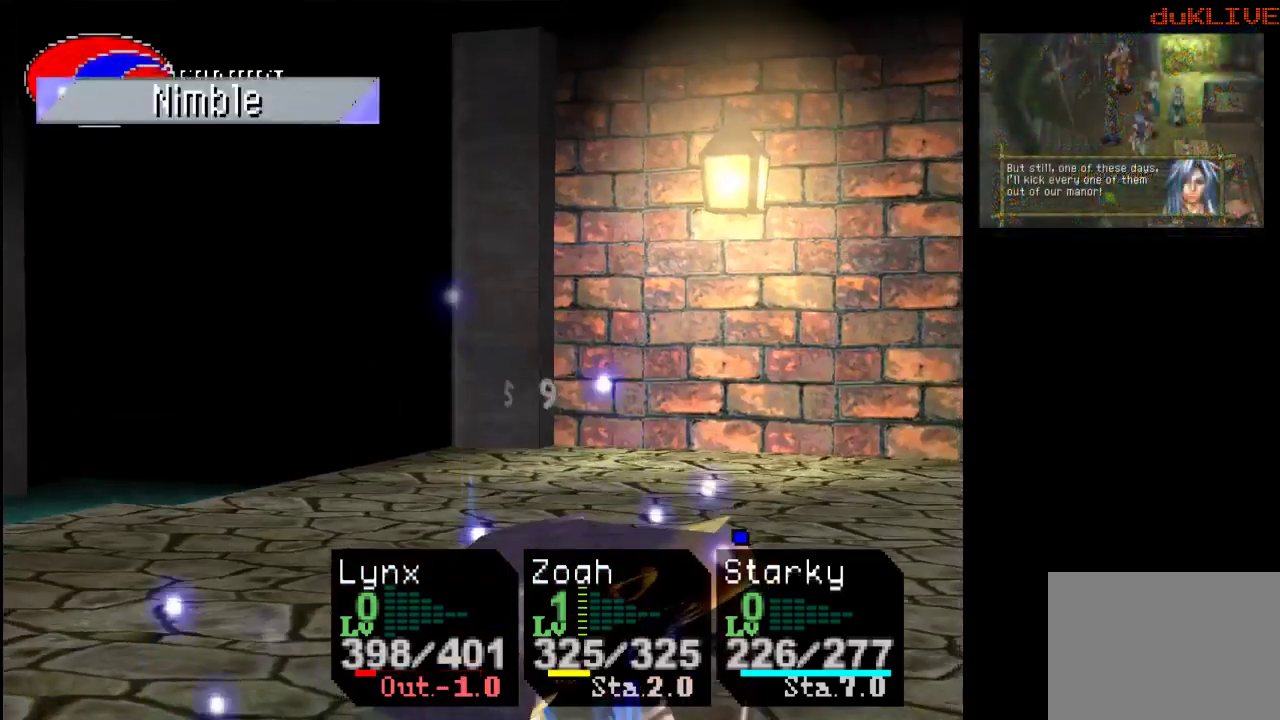
{"buttons": [], "left_stick": "center", "right_stick": "center", "events": [[100, "CROSS", "up"]]}
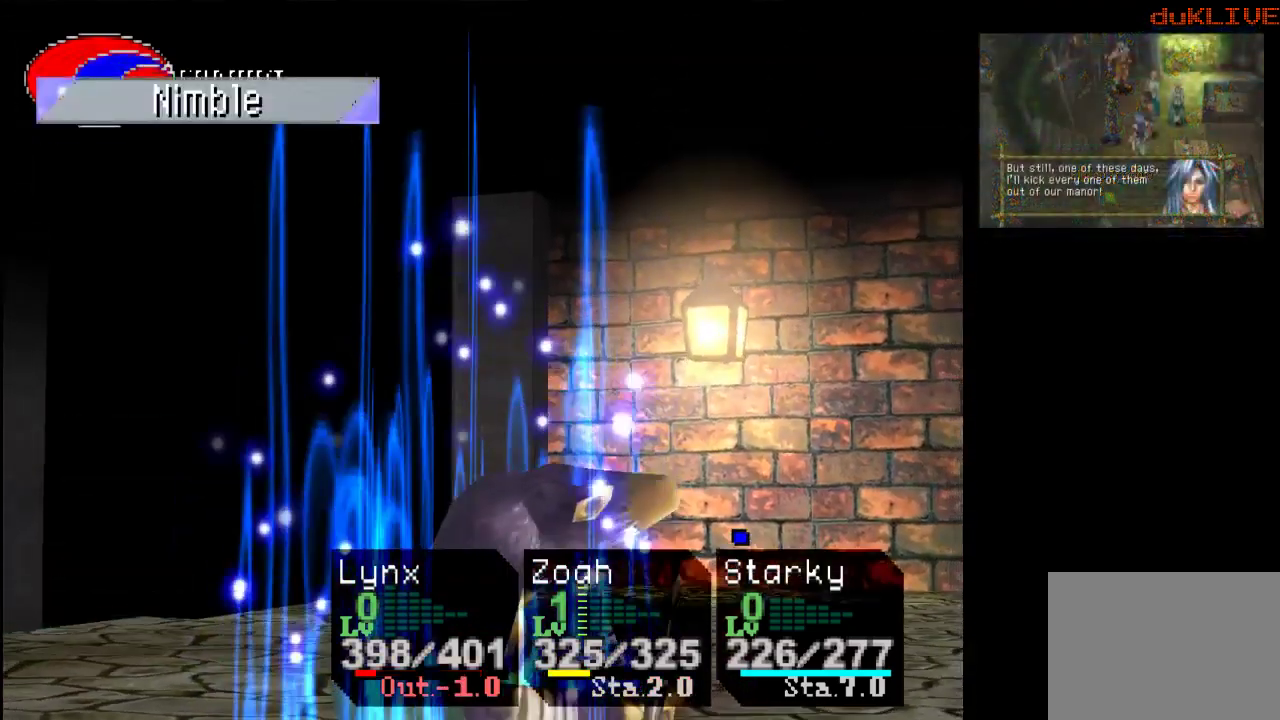
{"buttons": [], "left_stick": "center", "right_stick": "center", "events": []}
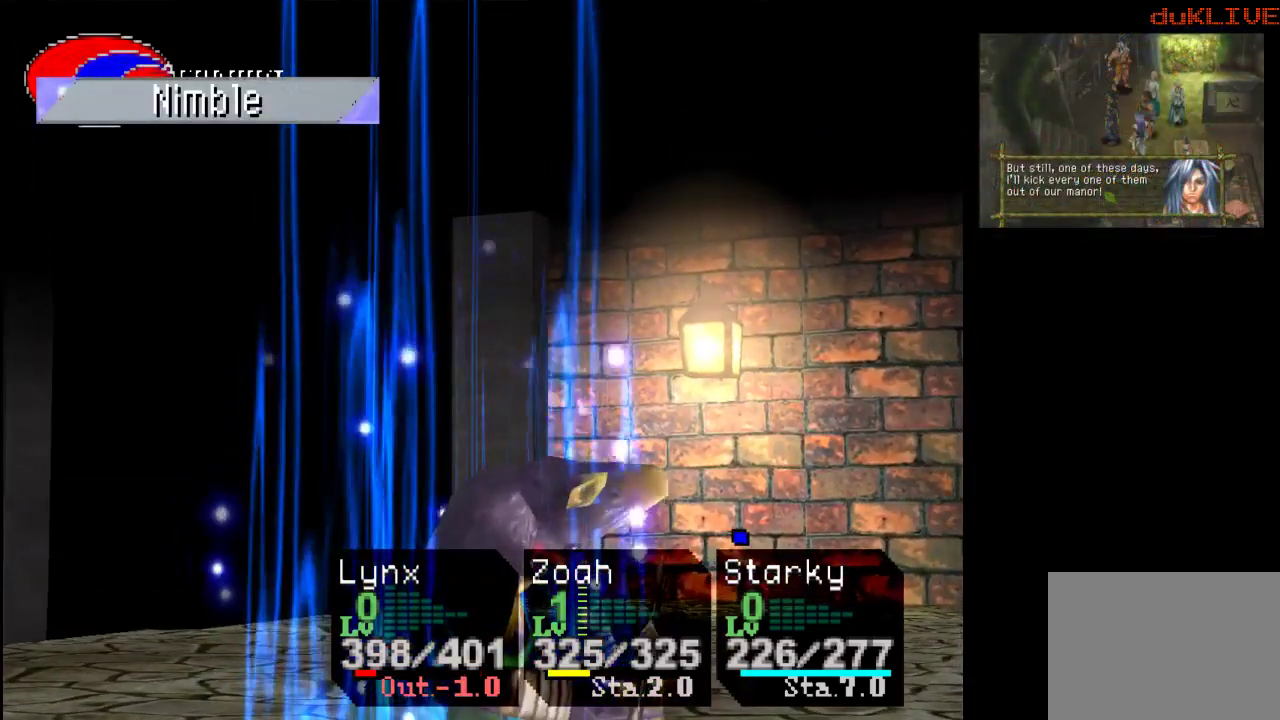
{"buttons": [], "left_stick": "center", "right_stick": "center", "events": []}
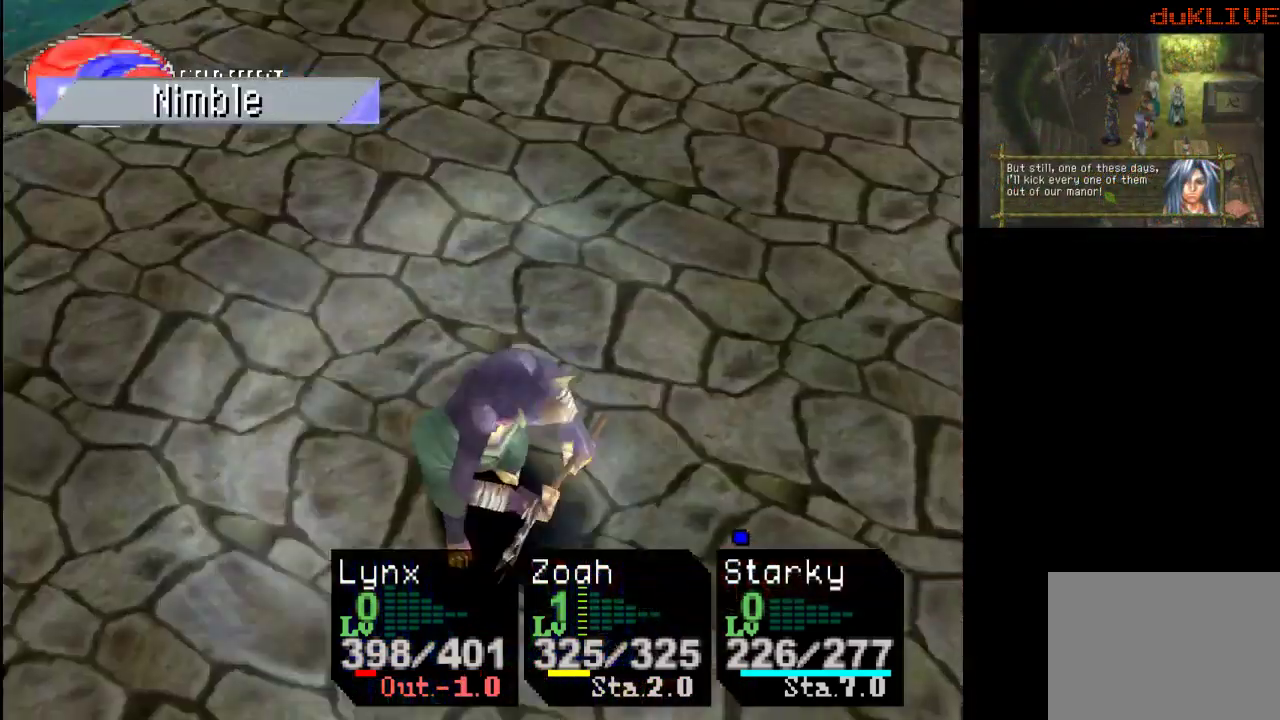
{"buttons": [], "left_stick": "center", "right_stick": "center", "events": []}
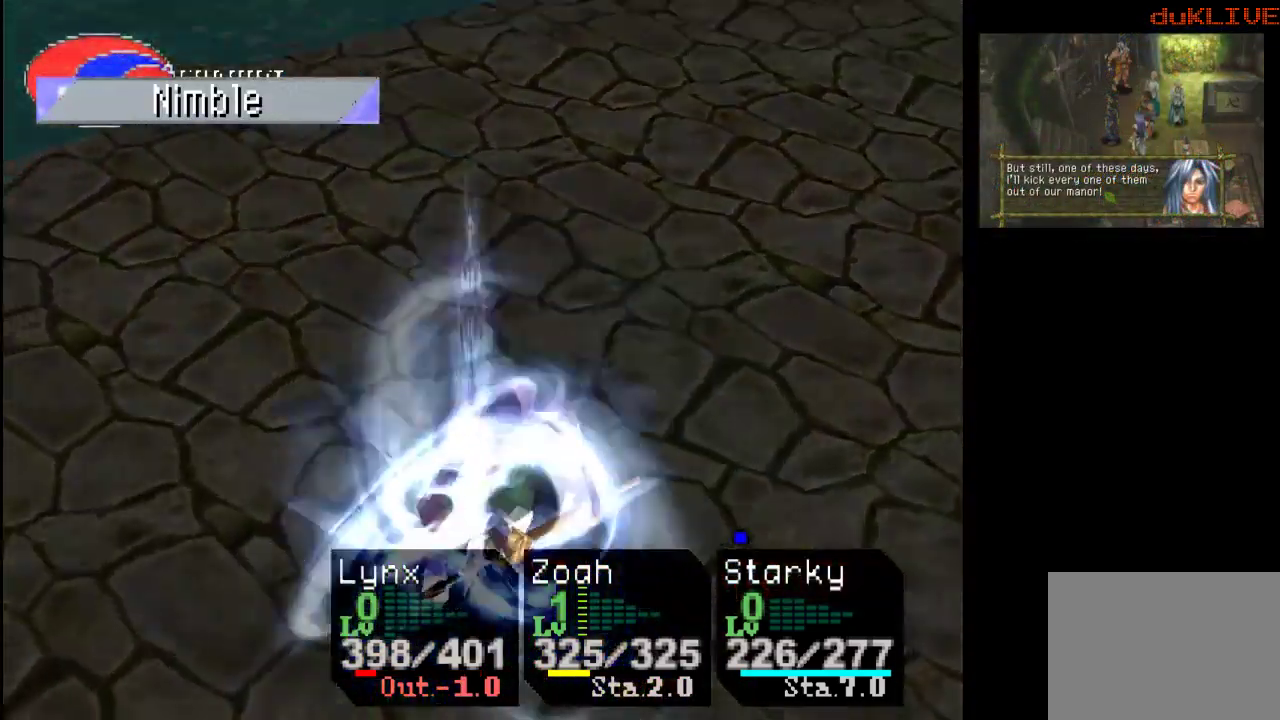
{"buttons": [], "left_stick": "center", "right_stick": "center", "events": []}
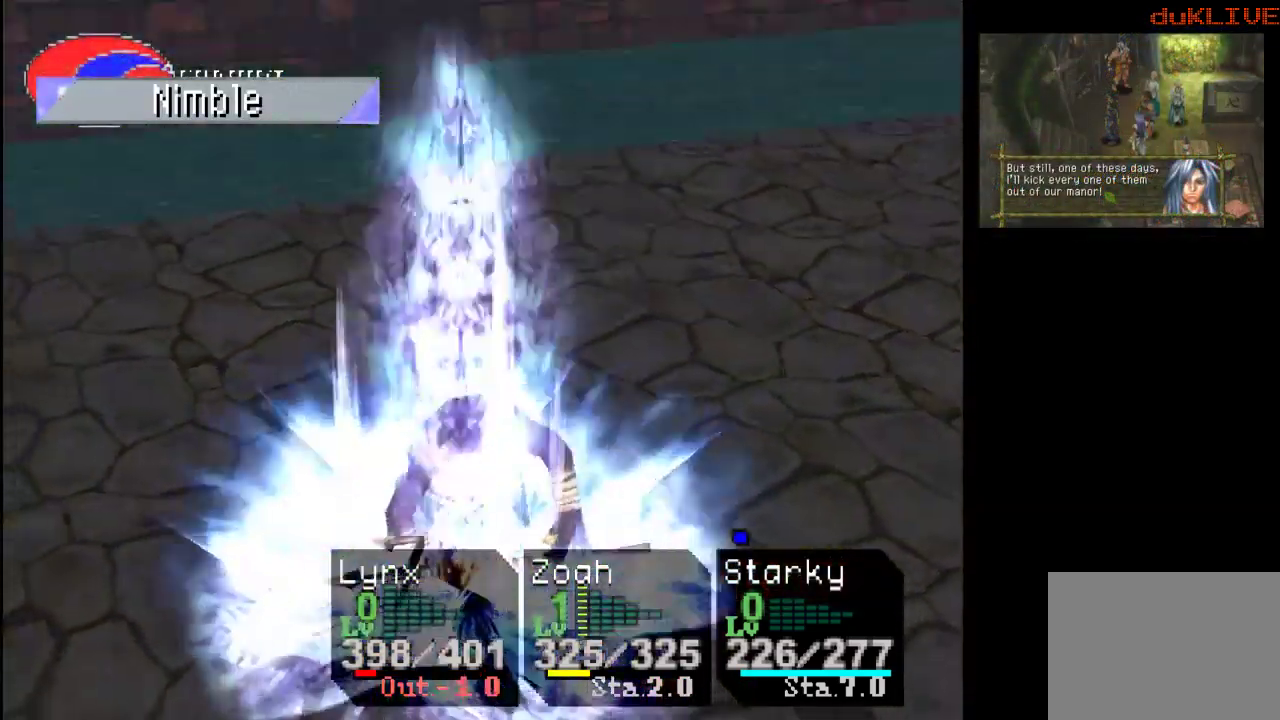
{"buttons": [], "left_stick": "center", "right_stick": "center", "events": []}
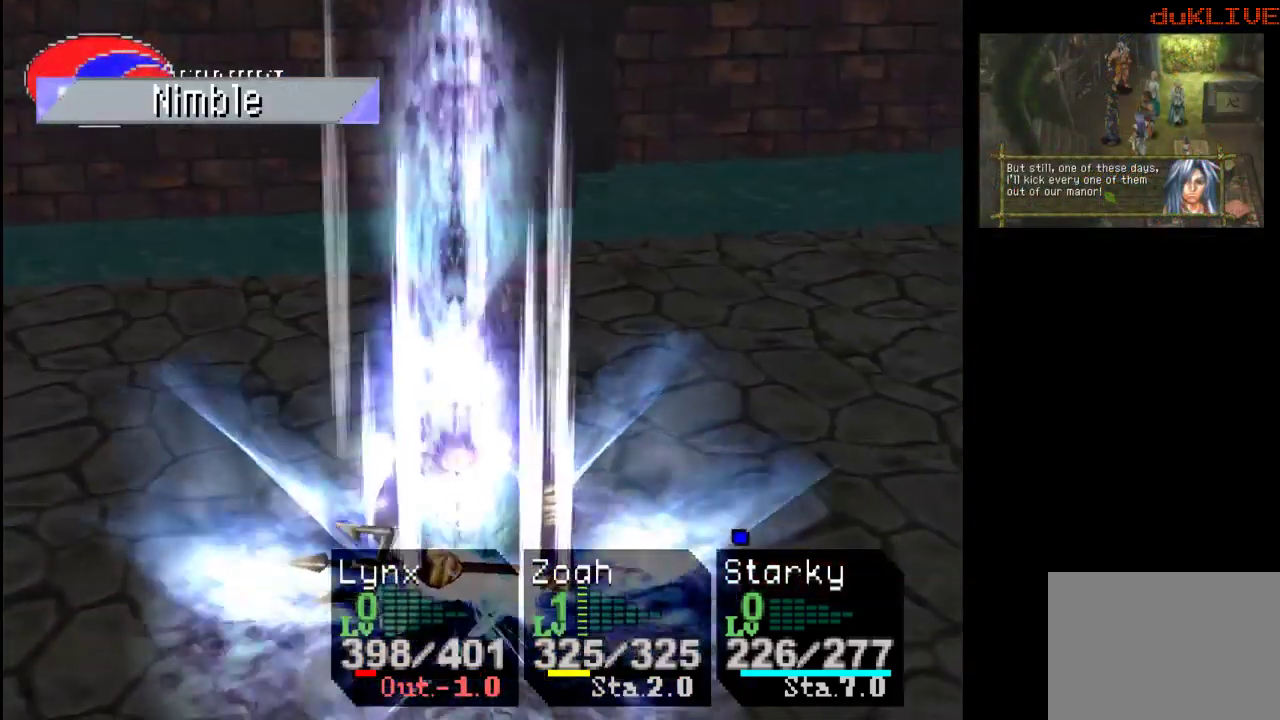
{"buttons": [], "left_stick": "center", "right_stick": "center", "events": [[200, "CROSS", "down"], [500, "CROSS", "up"]]}
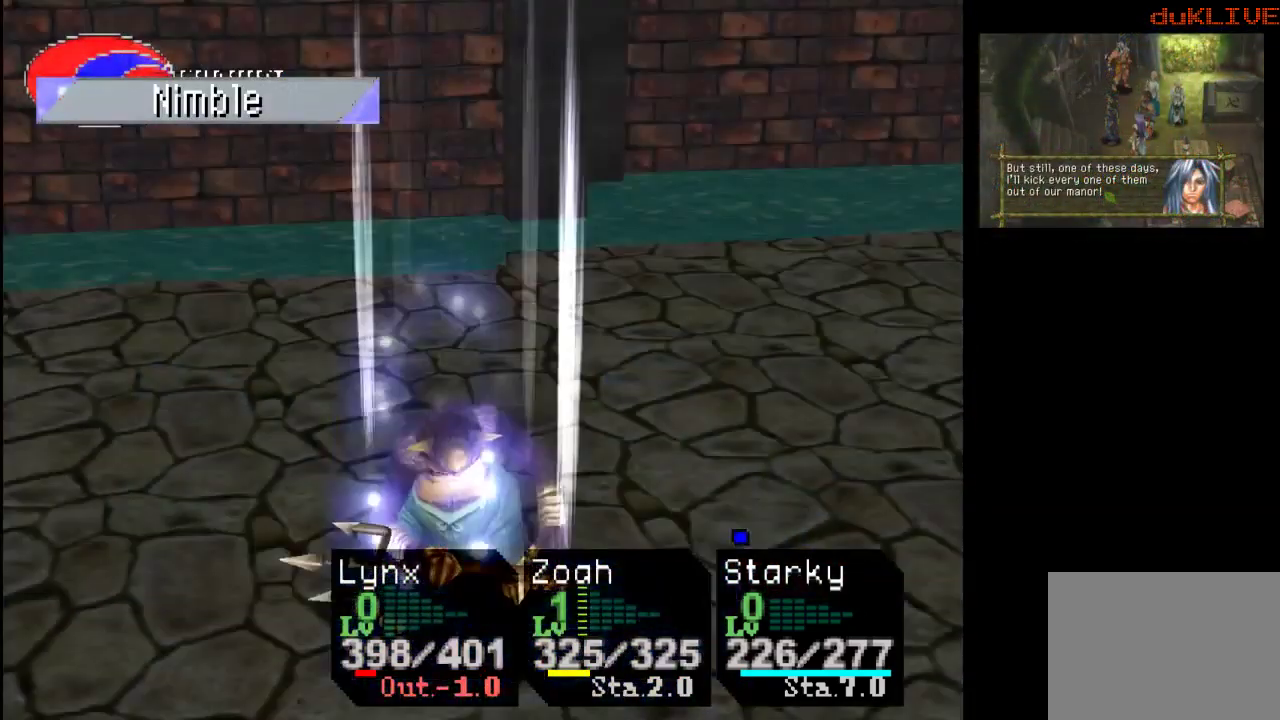
{"buttons": [], "left_stick": "center", "right_stick": "center", "events": []}
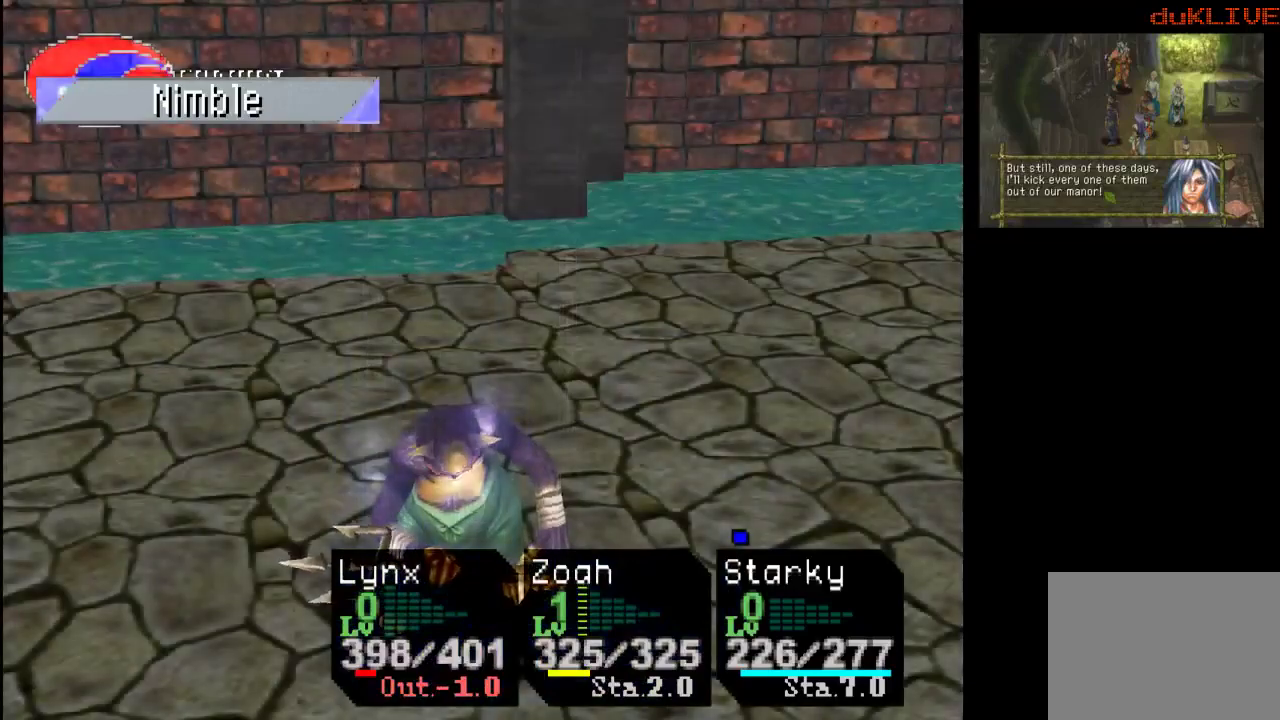
{"buttons": ["CROSS"], "left_stick": "center", "right_stick": "center", "events": [[500, "CROSS", "down"]]}
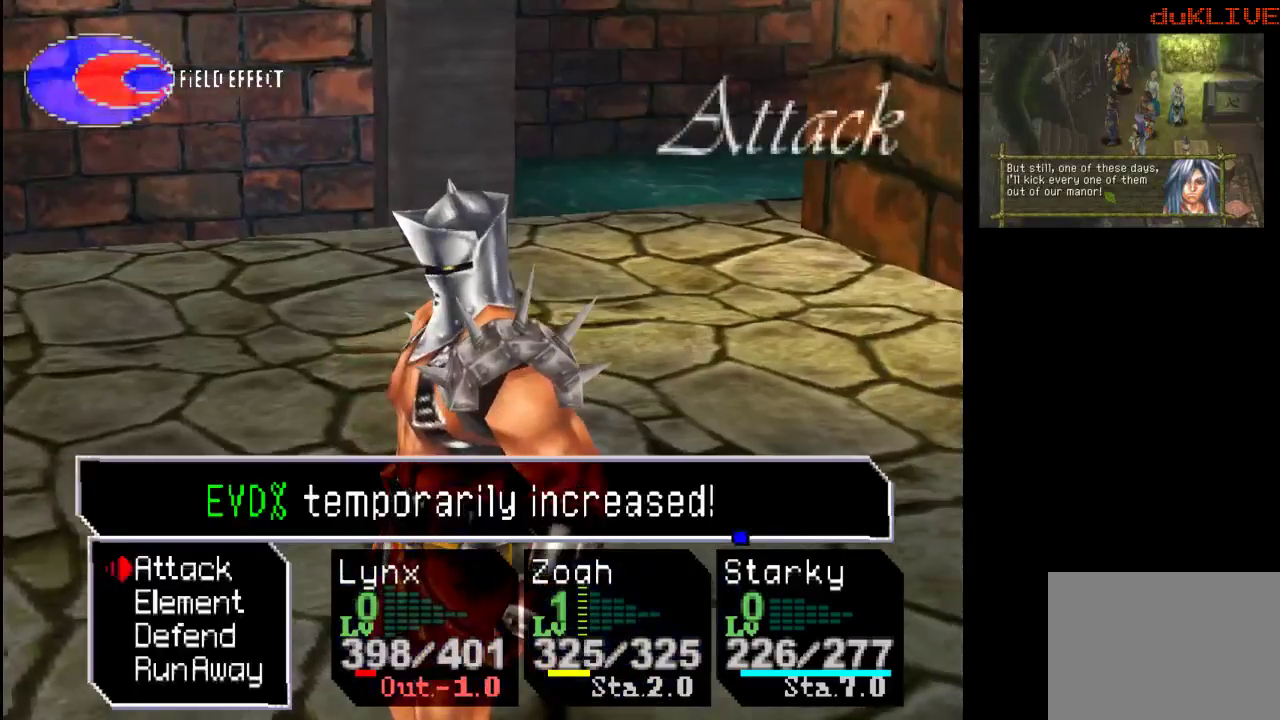
{"buttons": [], "left_stick": "center", "right_stick": "center", "events": [[200, "CROSS", "up"], [300, "CROSS", "down"], [367, "CROSS", "up"]]}
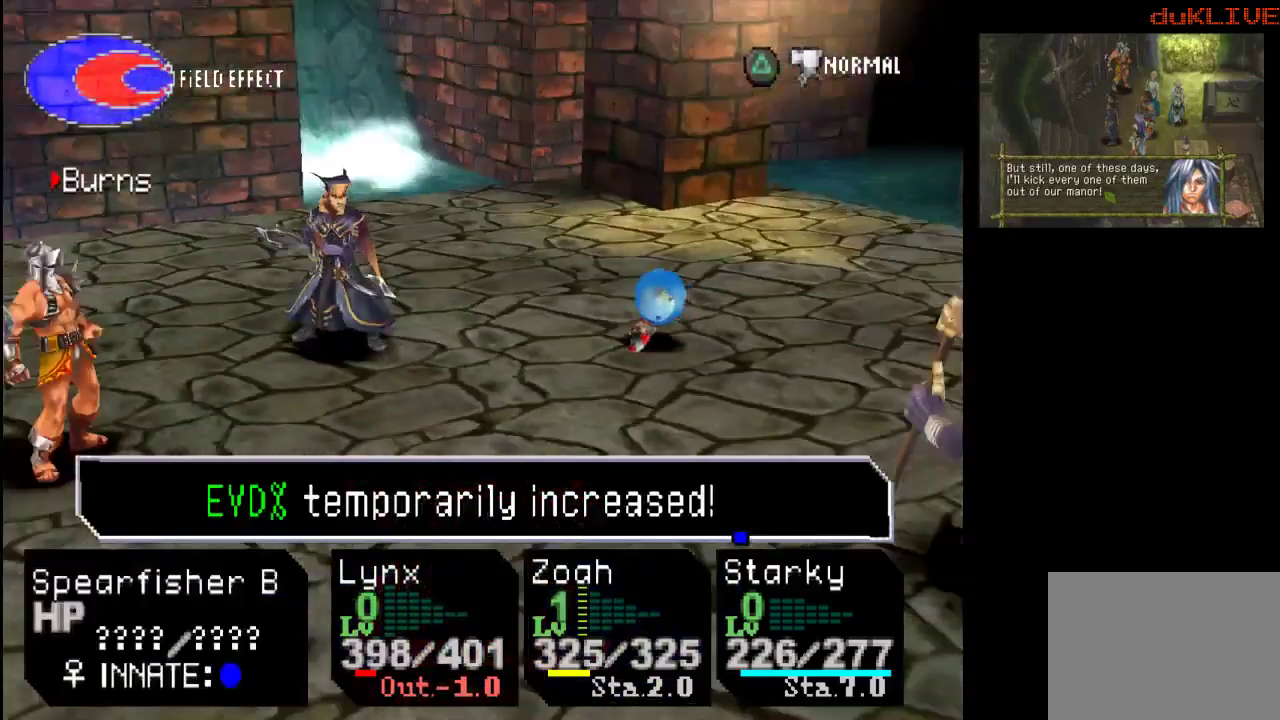
{"buttons": [], "left_stick": "center", "right_stick": "center", "events": []}
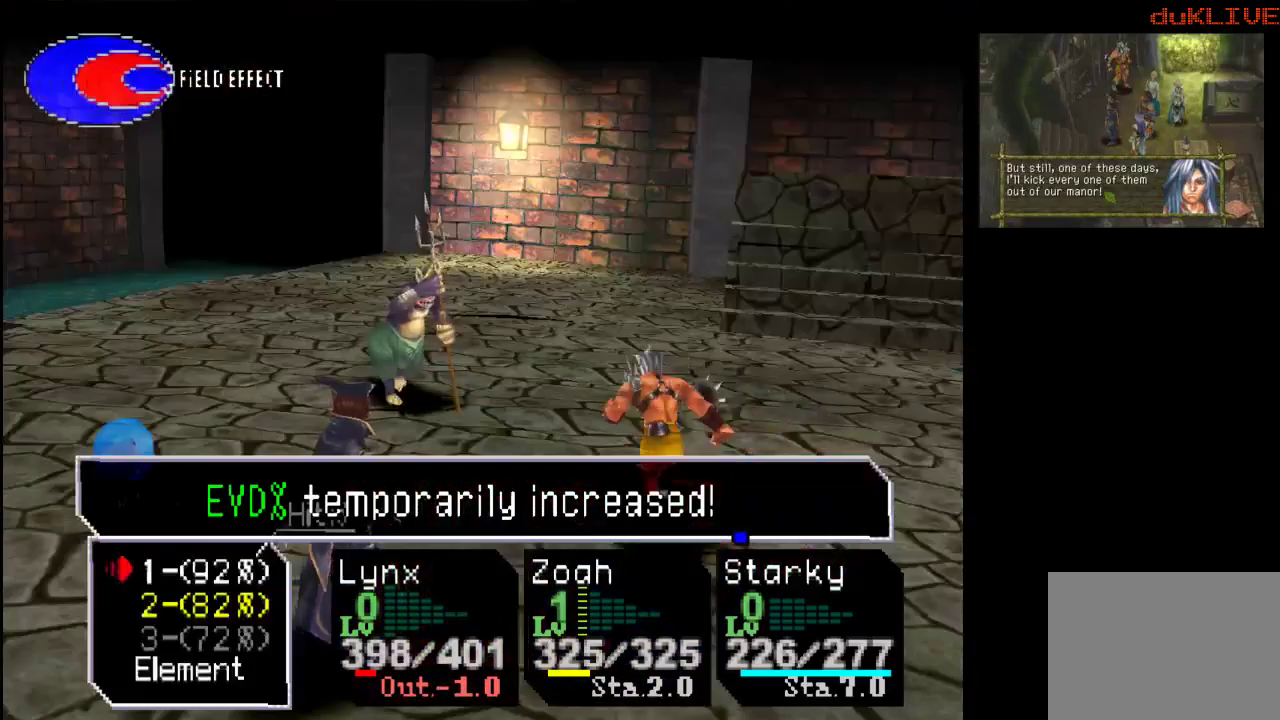
{"buttons": [], "left_stick": "center", "right_stick": "center", "events": []}
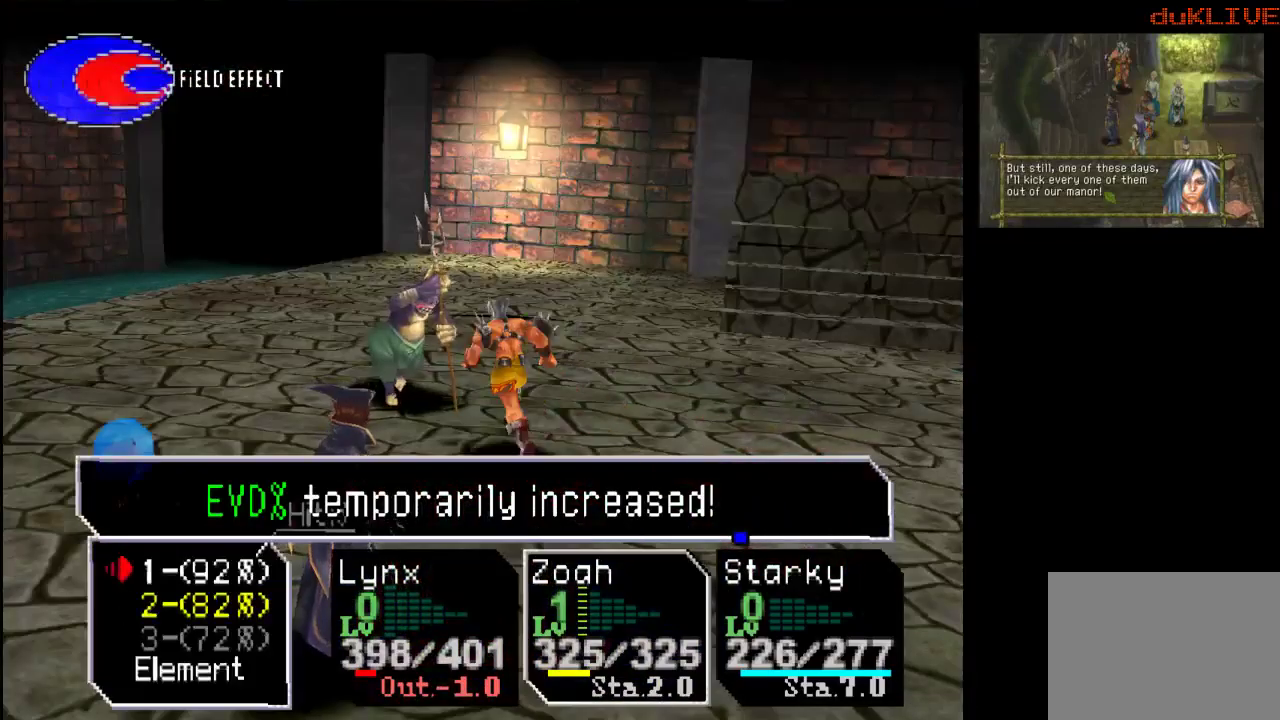
{"buttons": ["CROSS"], "left_stick": "center", "right_stick": "center", "events": [[333, "CROSS", "down"]]}
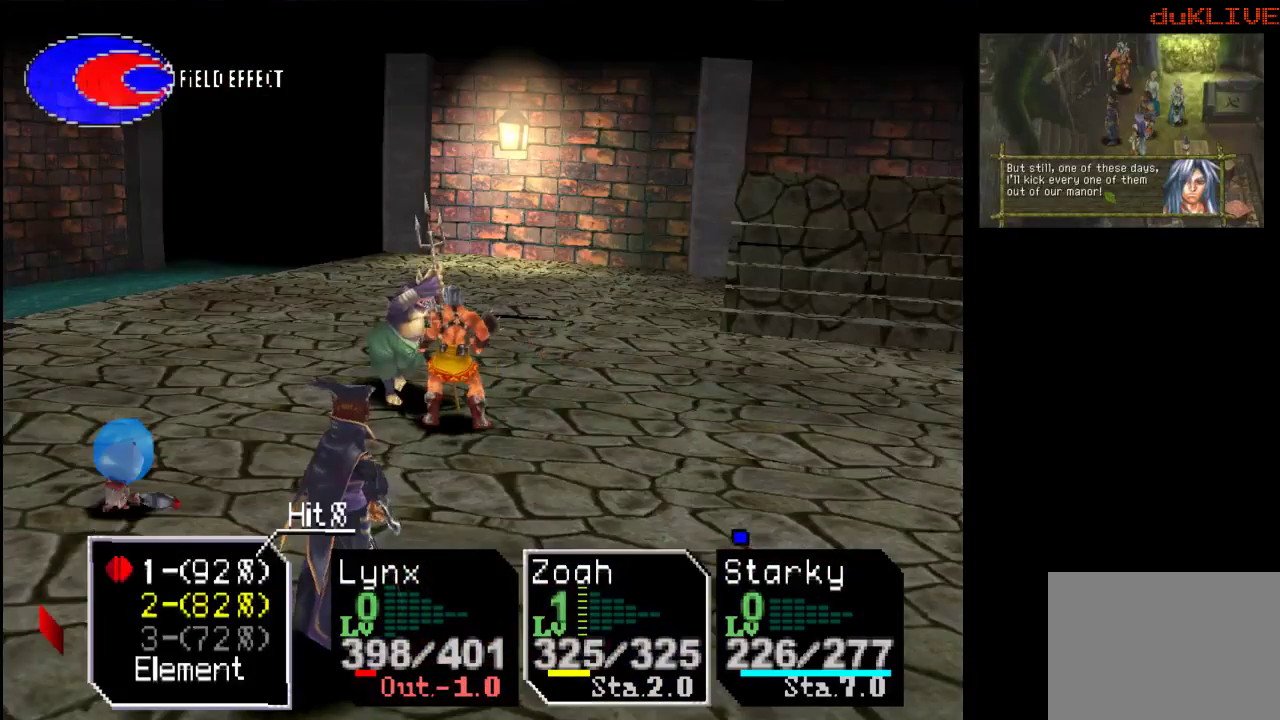
{"buttons": [], "left_stick": "center", "right_stick": "center", "events": [[33, "CROSS", "up"]]}
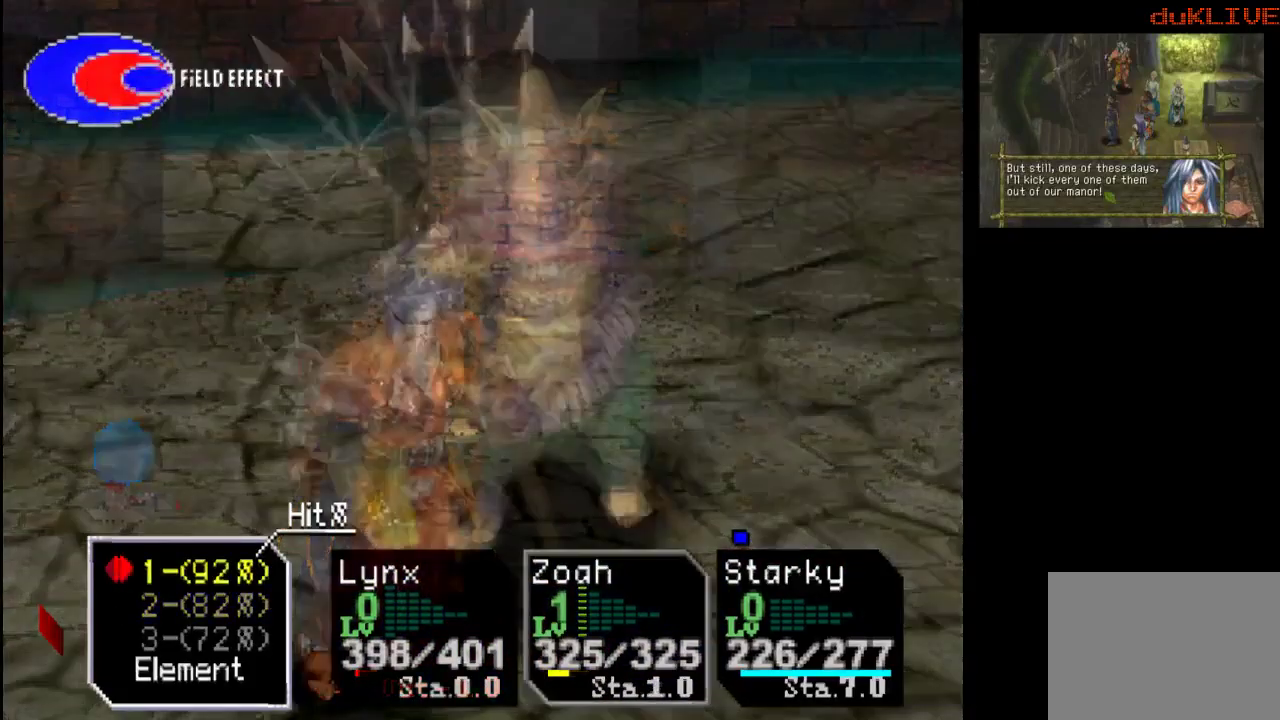
{"buttons": [], "left_stick": "center", "right_stick": "center", "events": []}
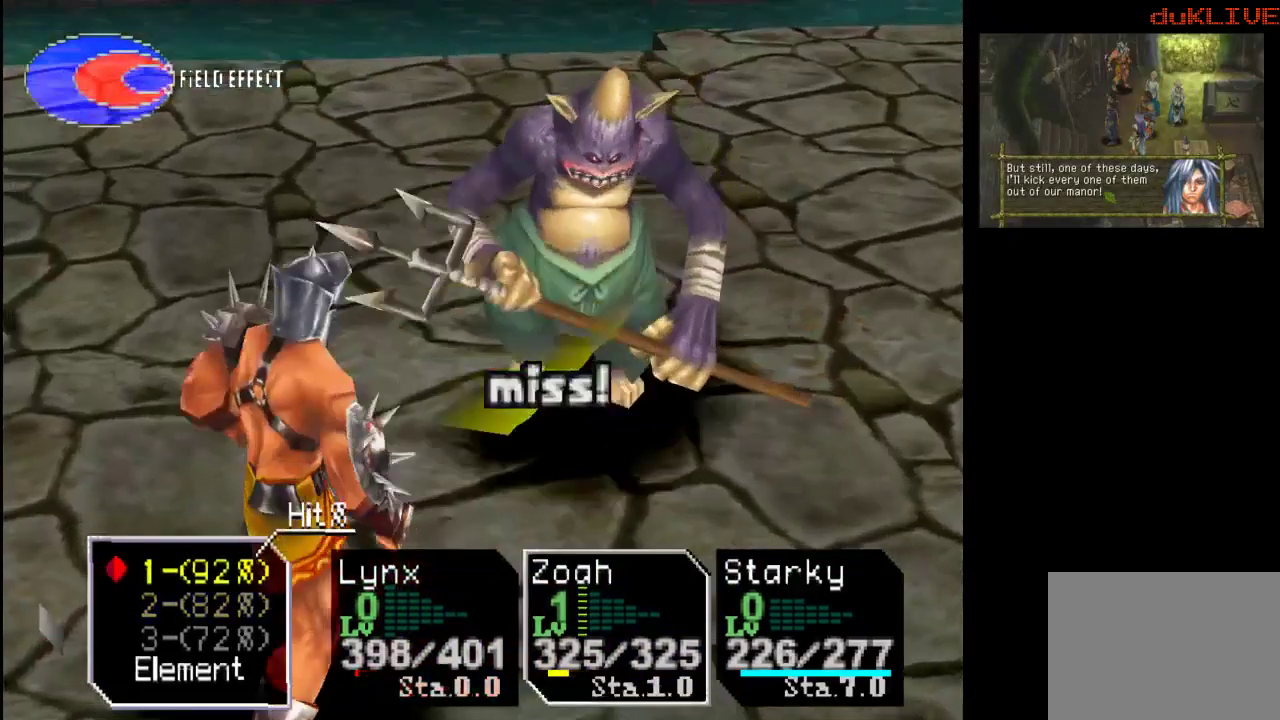
{"buttons": [], "left_stick": "center", "right_stick": "center", "events": [[133, "DPAD_DOWN", "down"], [267, "DPAD_DOWN", "up"], [400, "DPAD_DOWN", "down"], [500, "DPAD_DOWN", "up"]]}
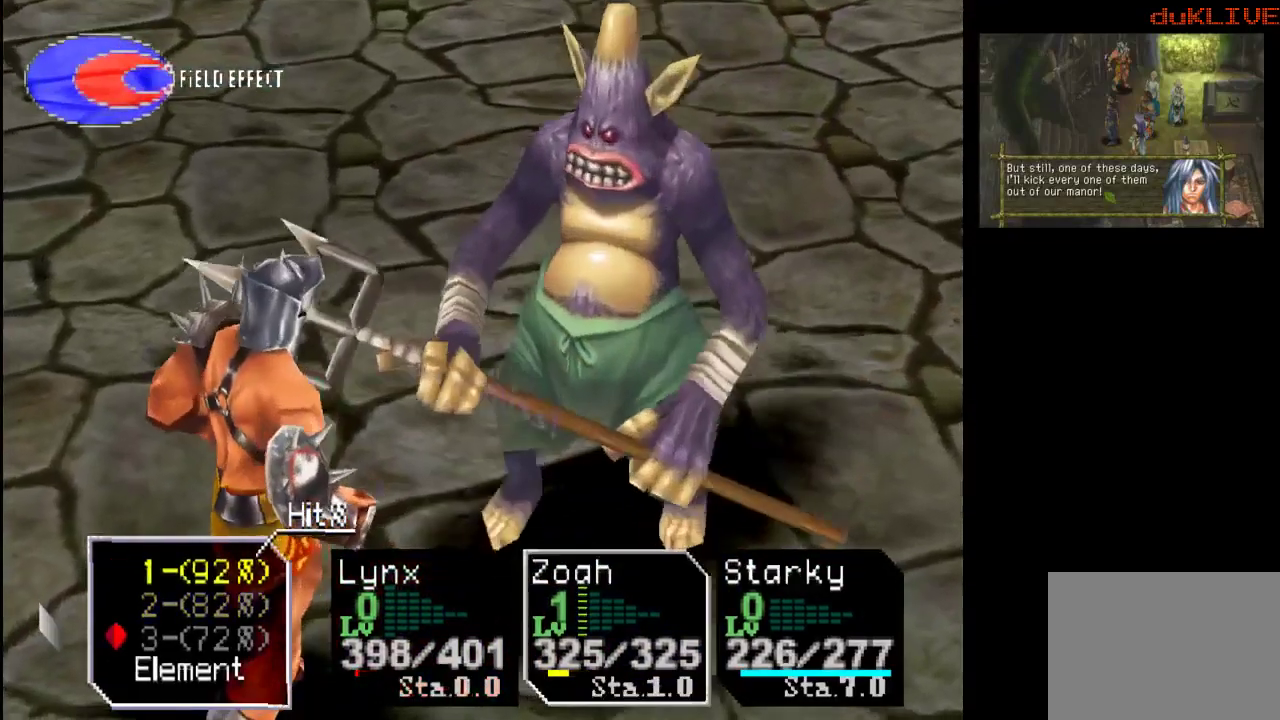
{"buttons": [], "left_stick": "center", "right_stick": "center", "events": [[100, "DPAD_DOWN", "down"], [200, "DPAD_DOWN", "up"], [233, "CROSS", "down"], [433, "CROSS", "up"]]}
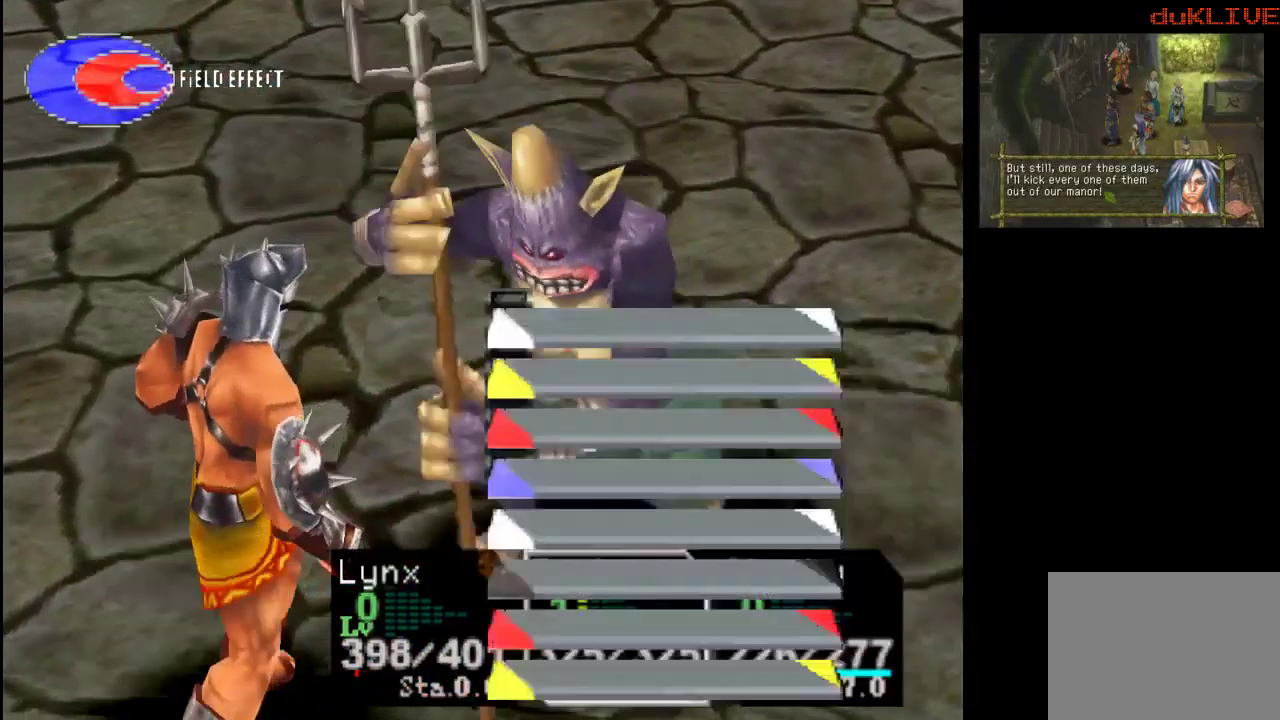
{"buttons": [], "left_stick": "center", "right_stick": "center", "events": []}
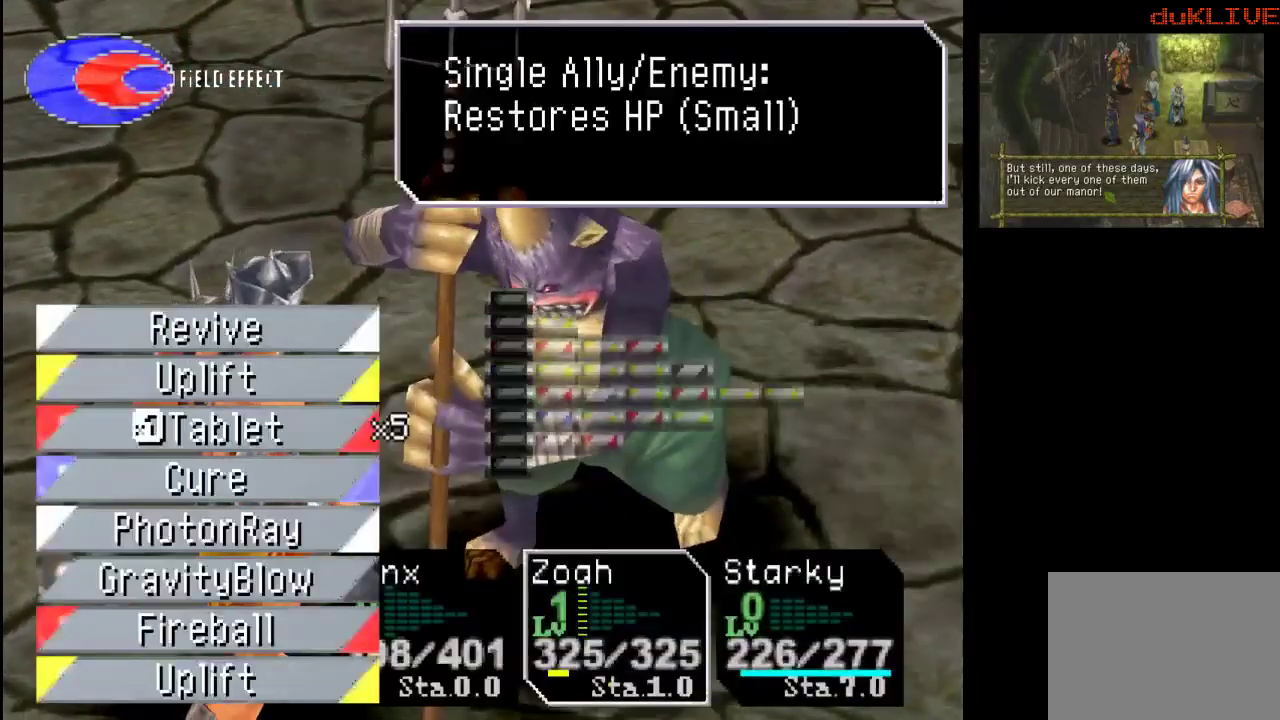
{"buttons": [], "left_stick": "center", "right_stick": "center", "events": []}
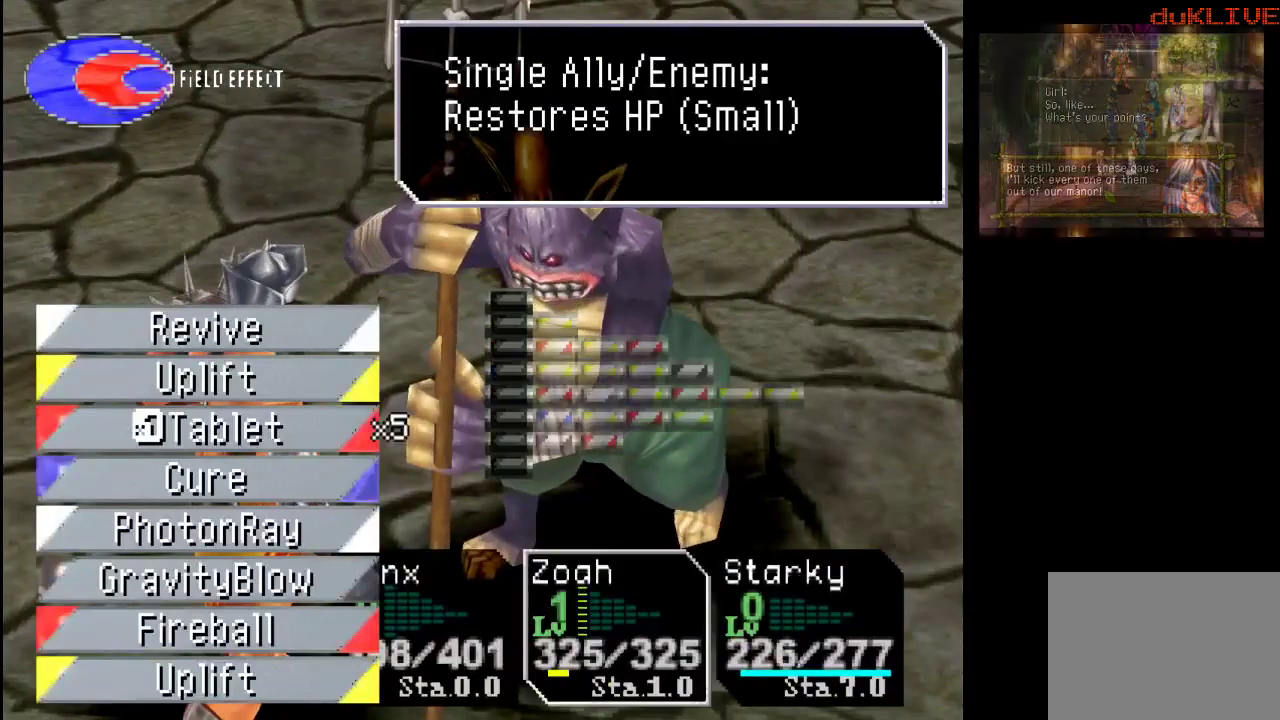
{"buttons": [], "left_stick": "center", "right_stick": "center", "events": [[100, "DPAD_DOWN", "down"], [167, "DPAD_DOWN", "up"], [300, "DPAD_DOWN", "down"], [400, "DPAD_DOWN", "up"]]}
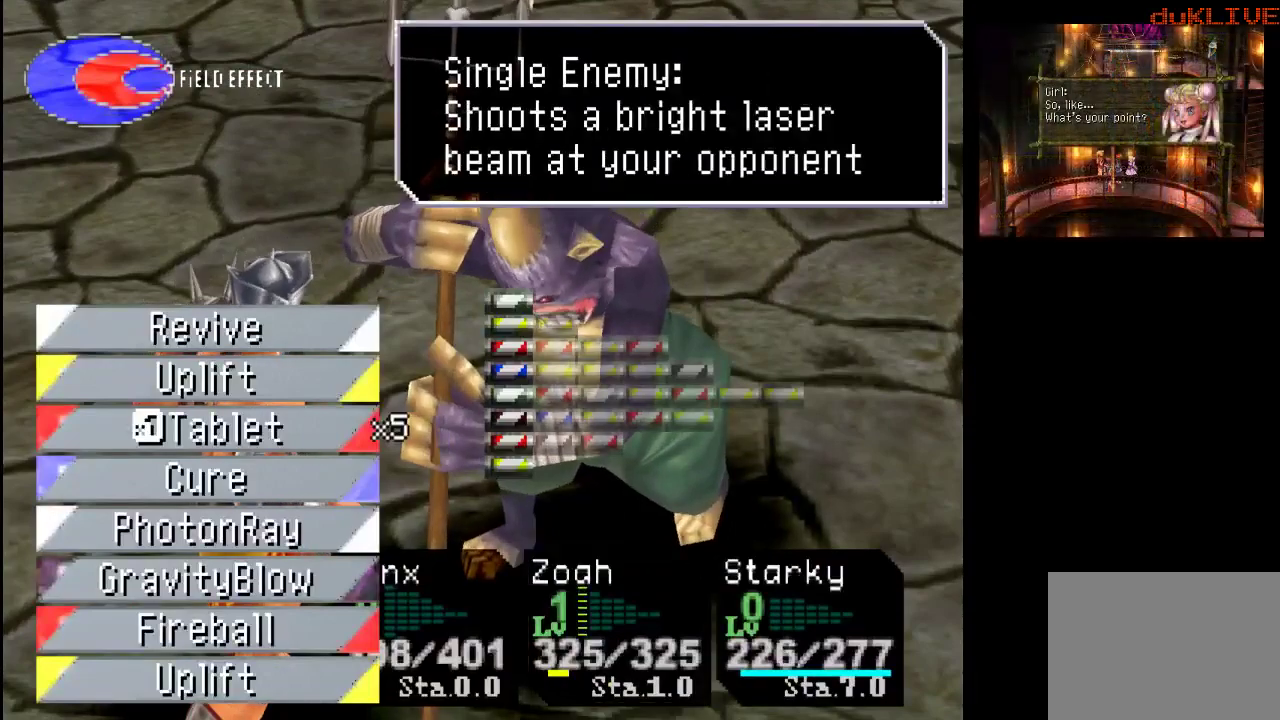
{"buttons": [], "left_stick": "center", "right_stick": "center", "events": [[33, "DPAD_DOWN", "down"], [133, "DPAD_DOWN", "up"], [200, "CROSS", "down"], [367, "CROSS", "up"]]}
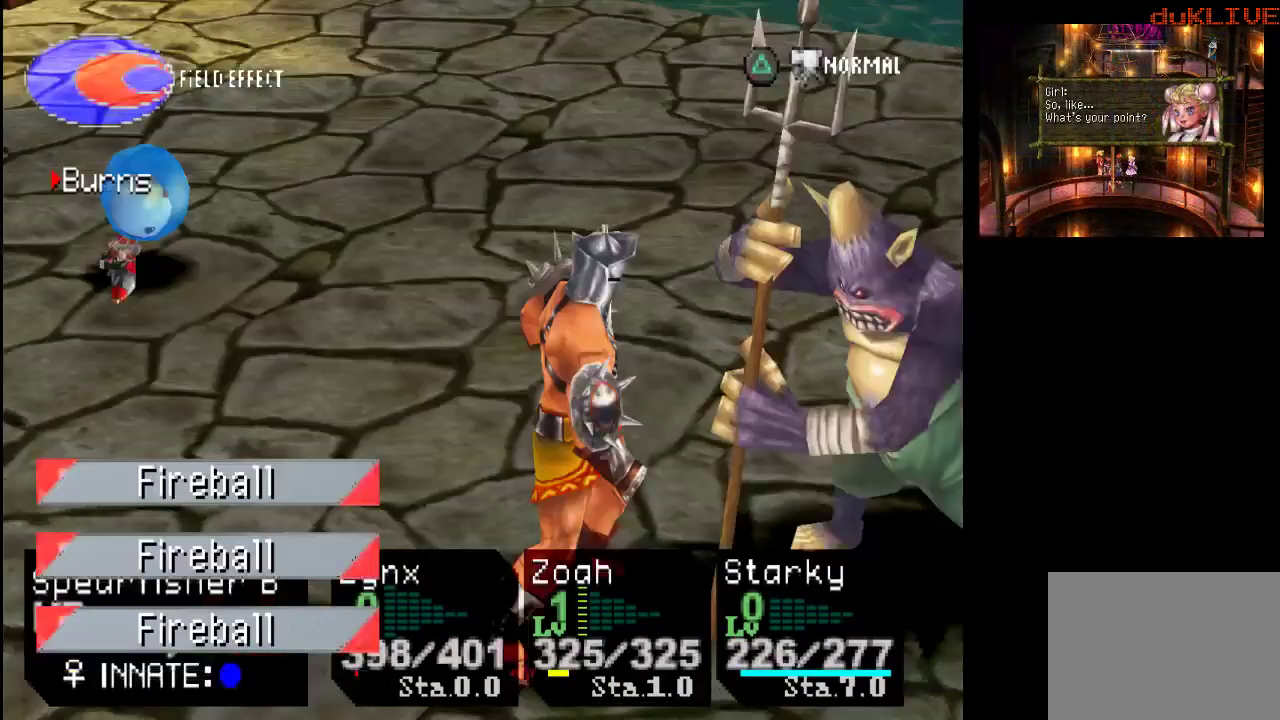
{"buttons": [], "left_stick": "center", "right_stick": "center", "events": [[33, "CROSS", "down"], [200, "CROSS", "up"]]}
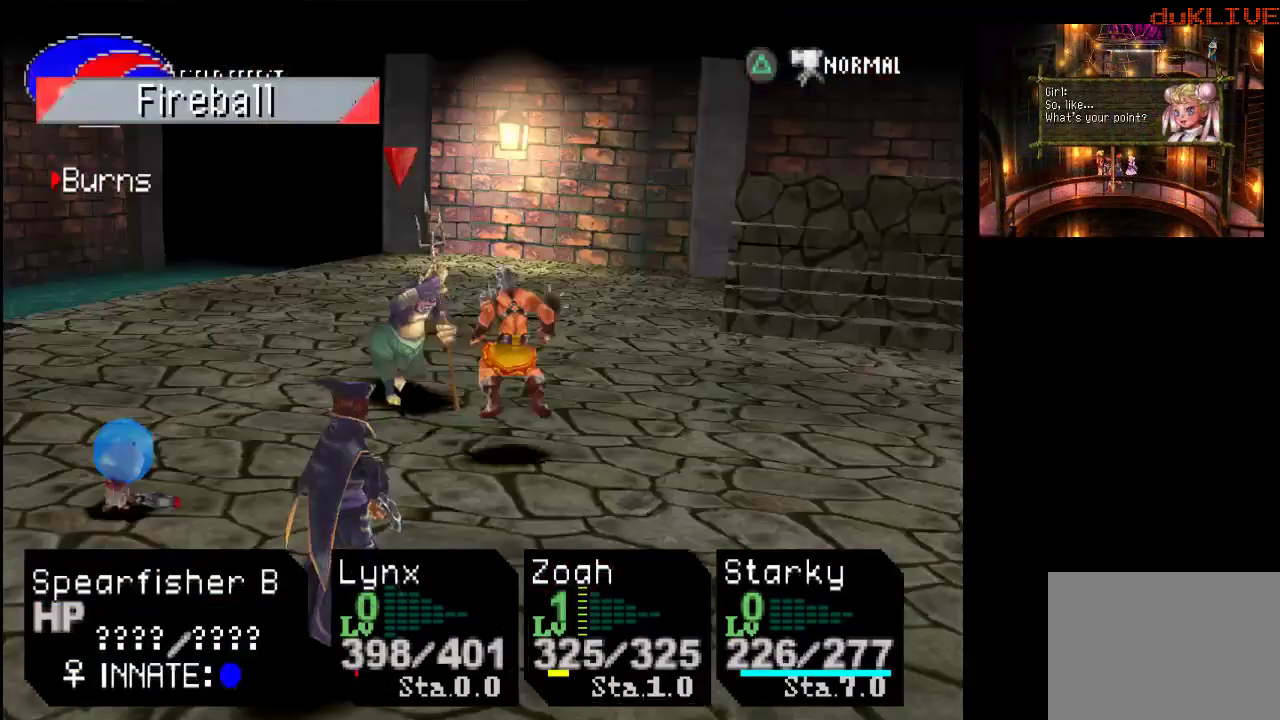
{"buttons": [], "left_stick": "center", "right_stick": "center", "events": []}
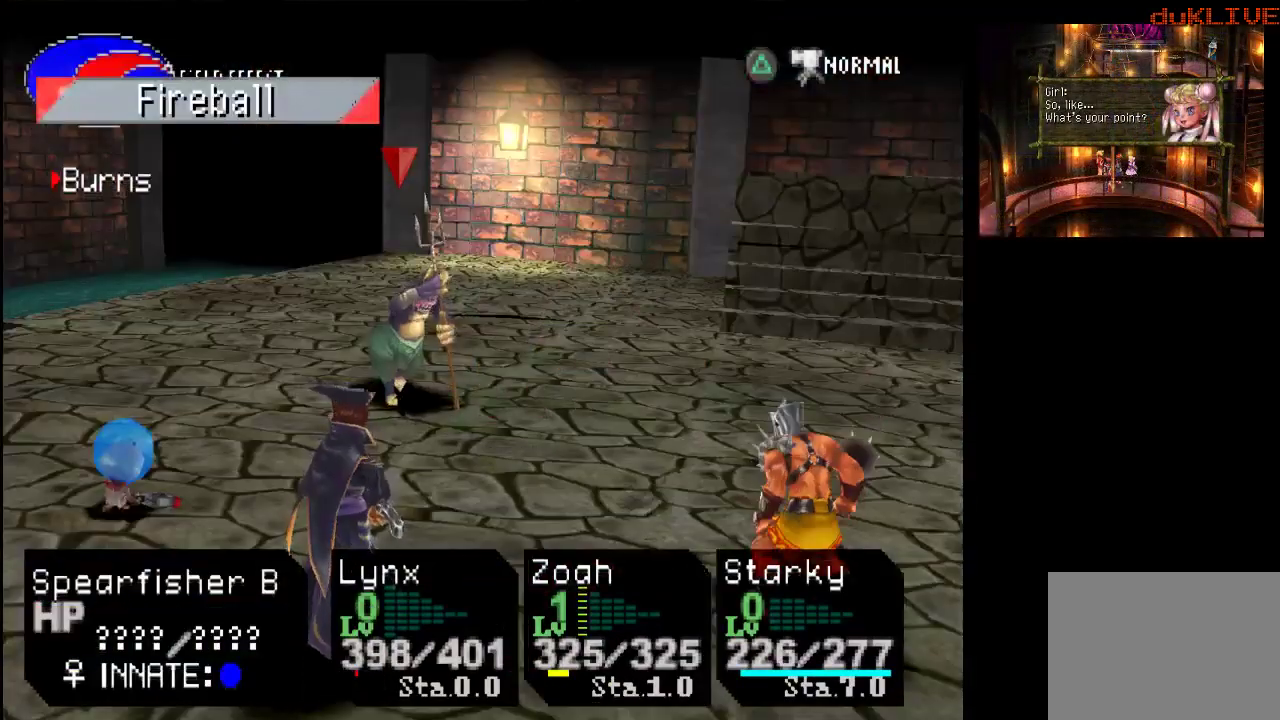
{"buttons": [], "left_stick": "center", "right_stick": "center", "events": []}
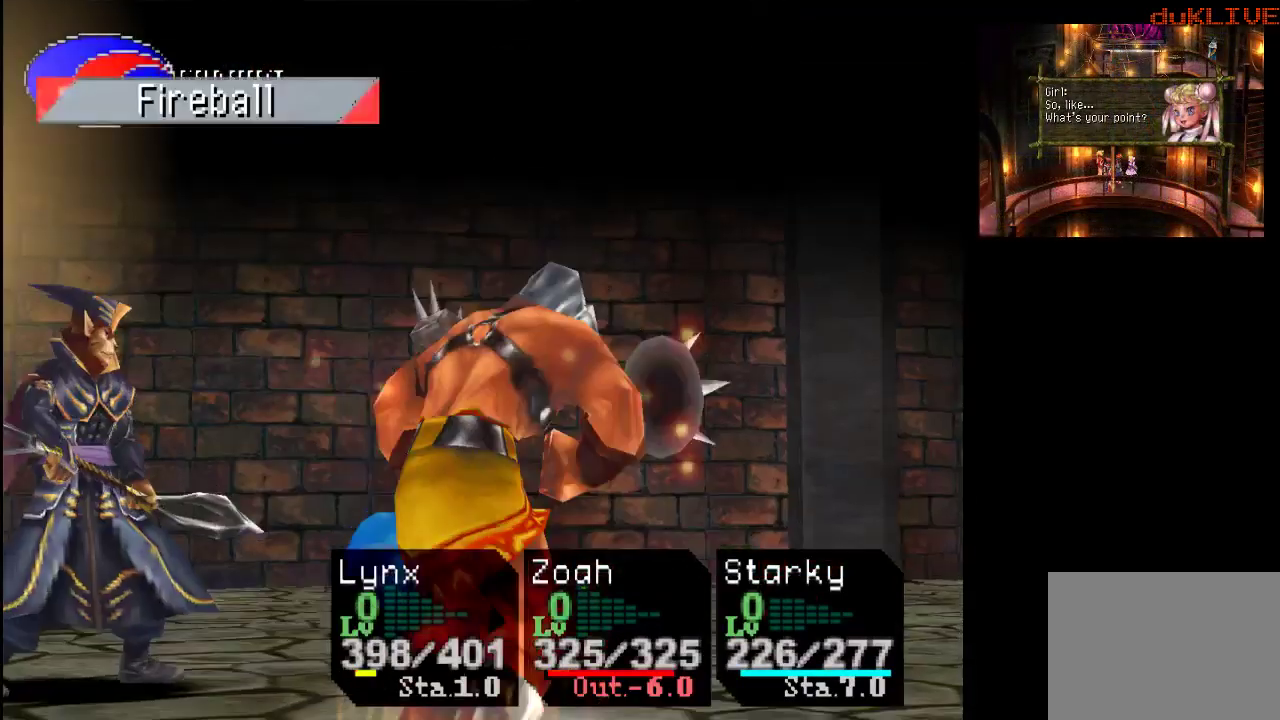
{"buttons": [], "left_stick": "center", "right_stick": "center", "events": []}
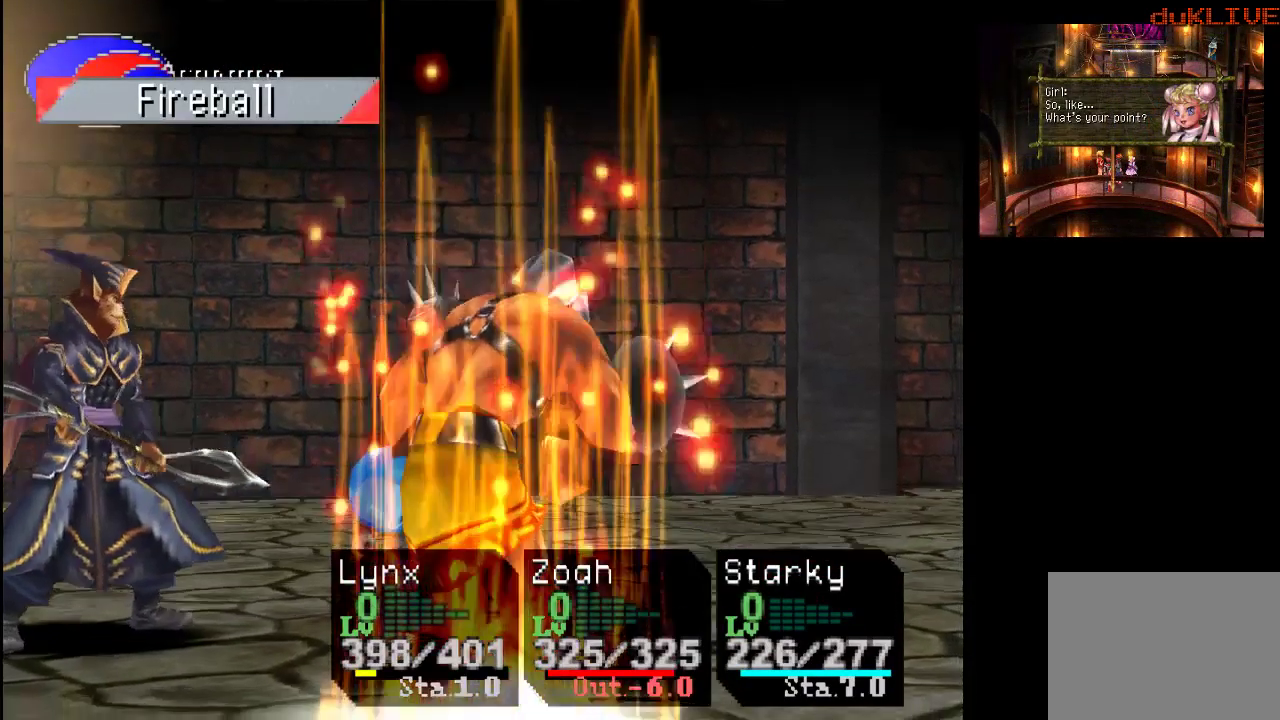
{"buttons": [], "left_stick": "center", "right_stick": "center", "events": []}
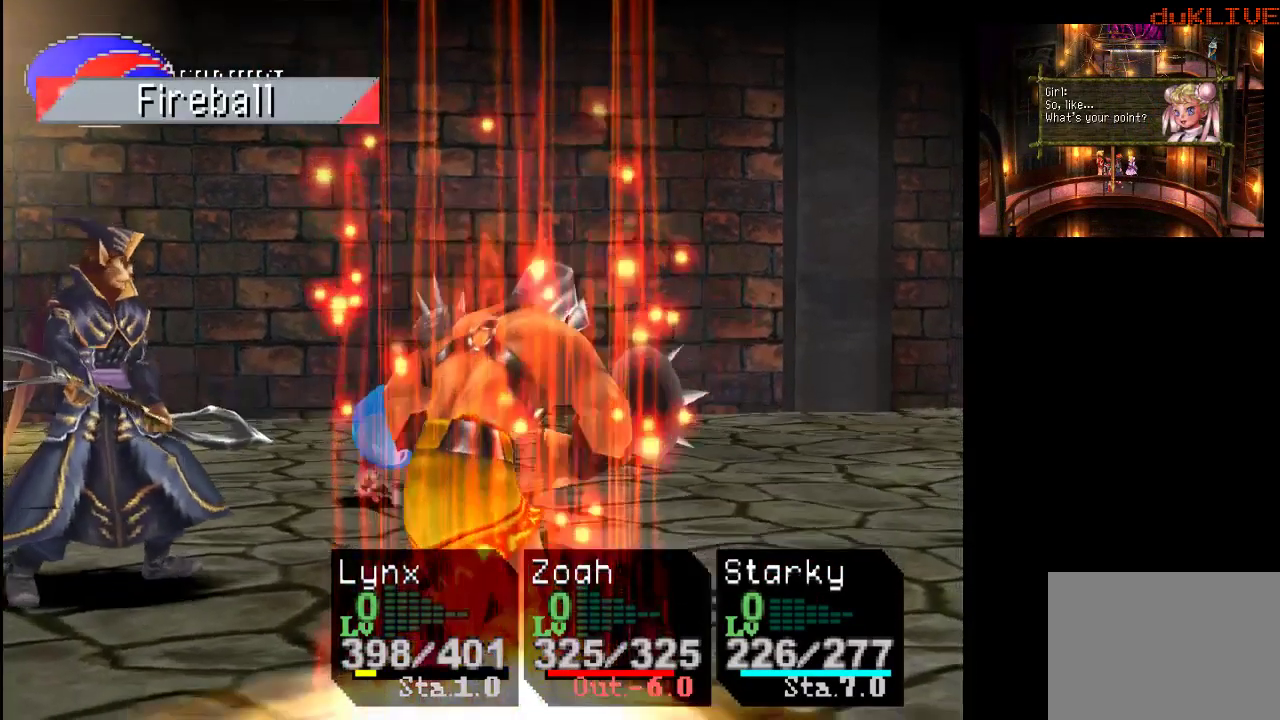
{"buttons": ["CROSS"], "left_stick": "center", "right_stick": "center", "events": [[433, "CROSS", "down"]]}
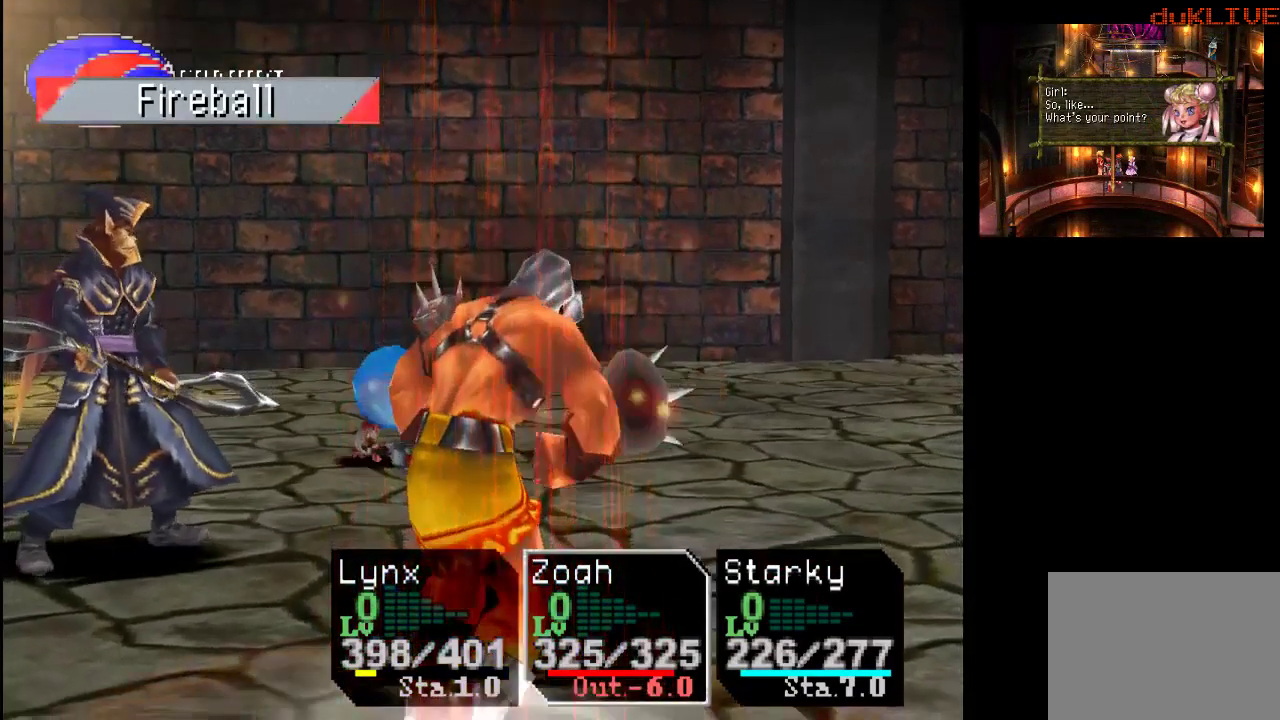
{"buttons": [], "left_stick": "center", "right_stick": "center", "events": [[133, "CROSS", "up"]]}